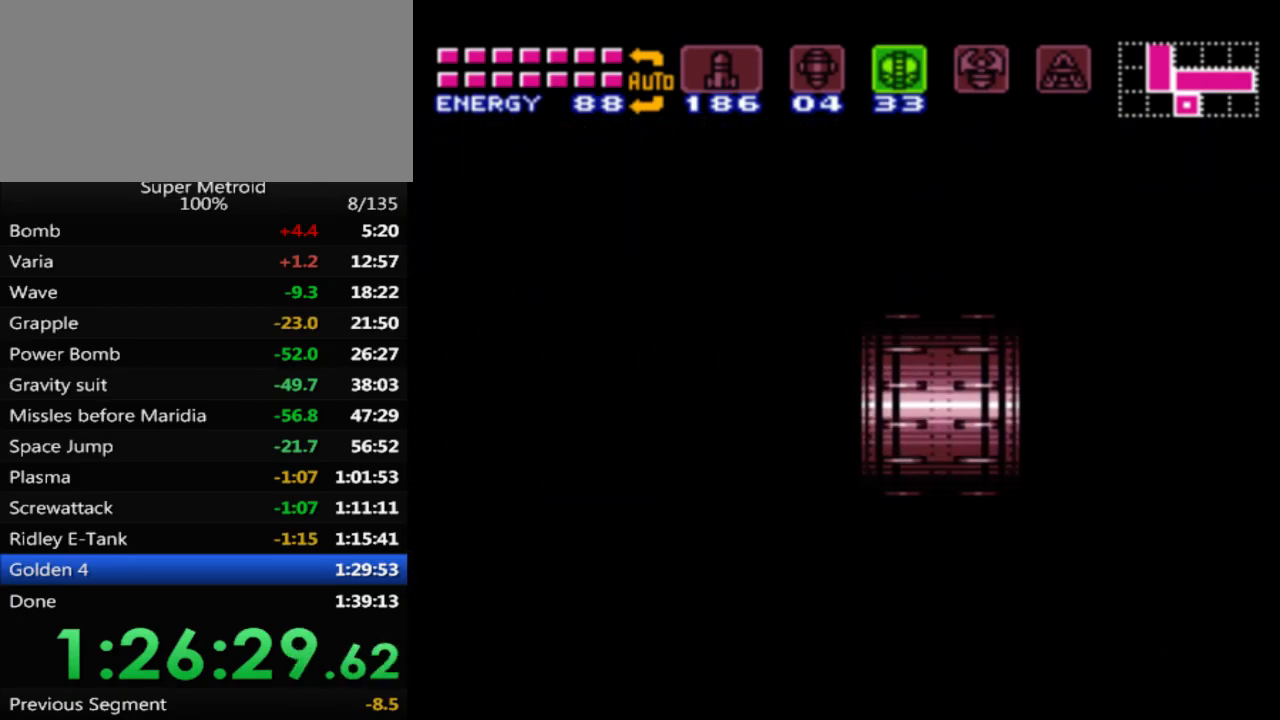
Gameplay with a controller (Nintendo layout); each line is a JSON object with the inputs held at the frame after it. "events" lists button and stick changes between this image and that frame as [ms after this image, input, new state], when the widget could be followed in between. Not read: L3 R3 SELECT.
{"buttons": ["A", "DPAD_RIGHT"], "events": []}
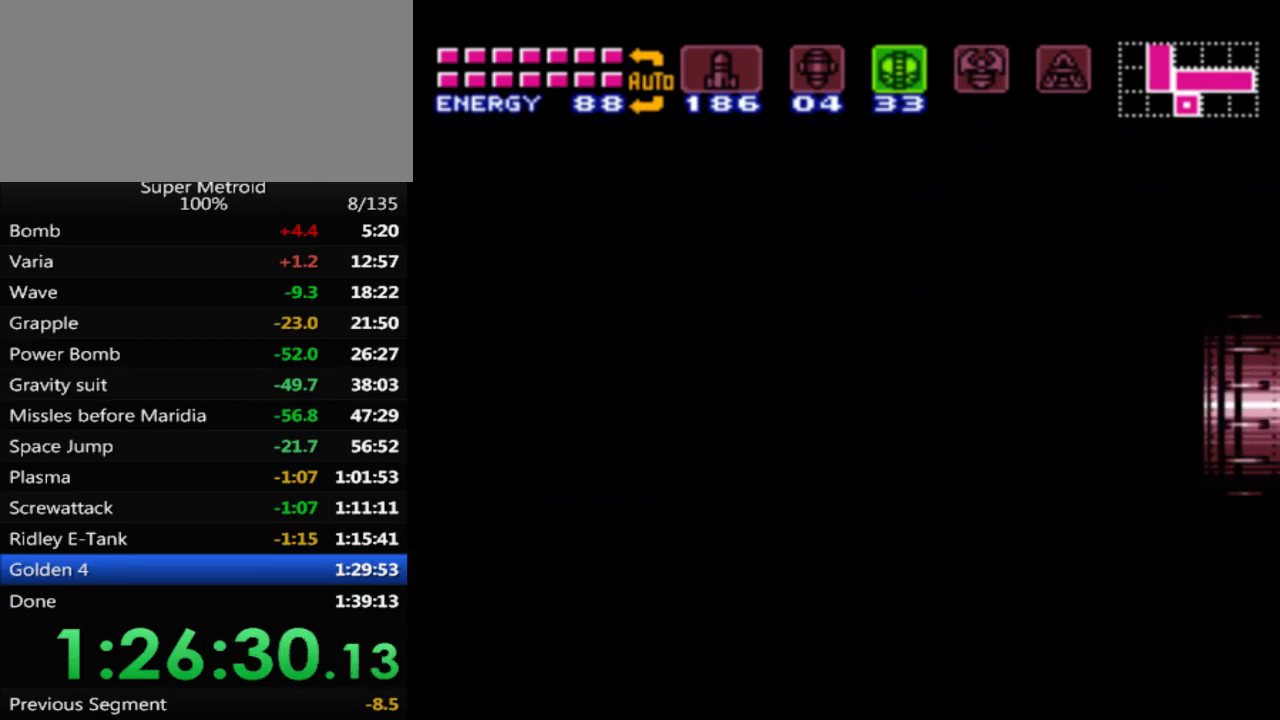
{"buttons": ["A", "DPAD_RIGHT"], "events": []}
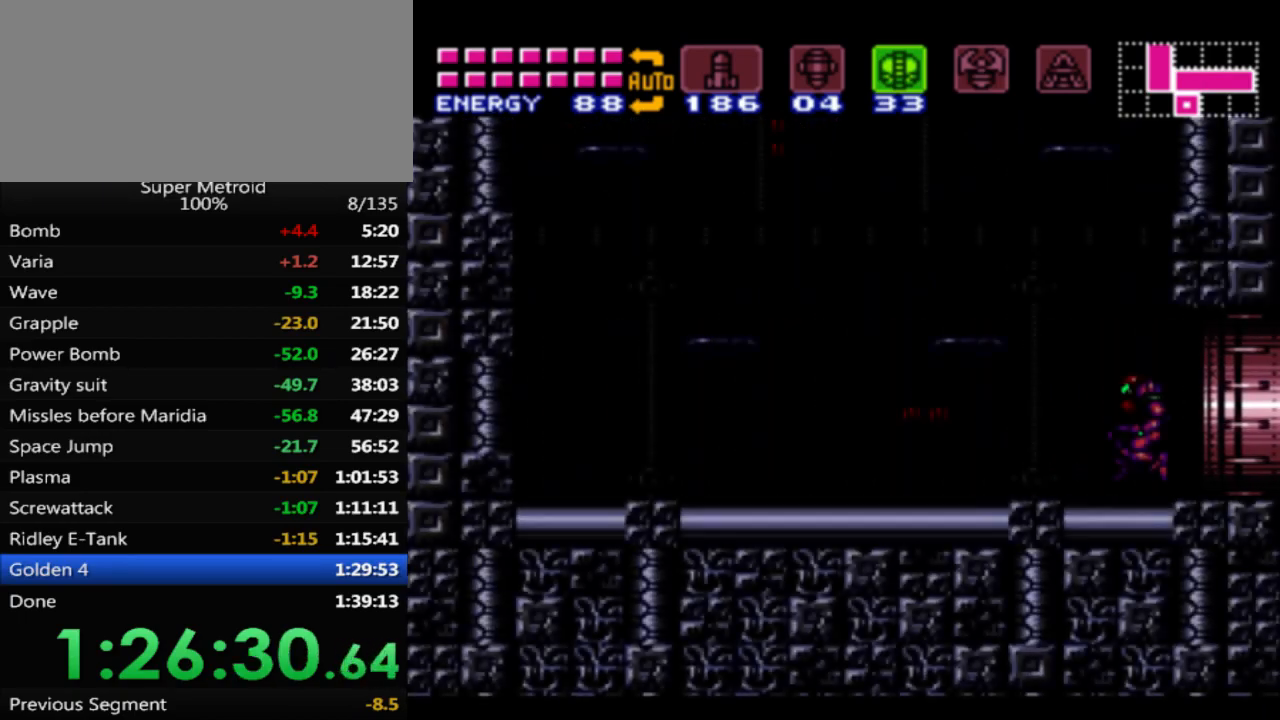
{"buttons": ["DPAD_LEFT"], "events": [[417, "DPAD_RIGHT", "up"], [433, "A", "up"], [467, "DPAD_LEFT", "down"]]}
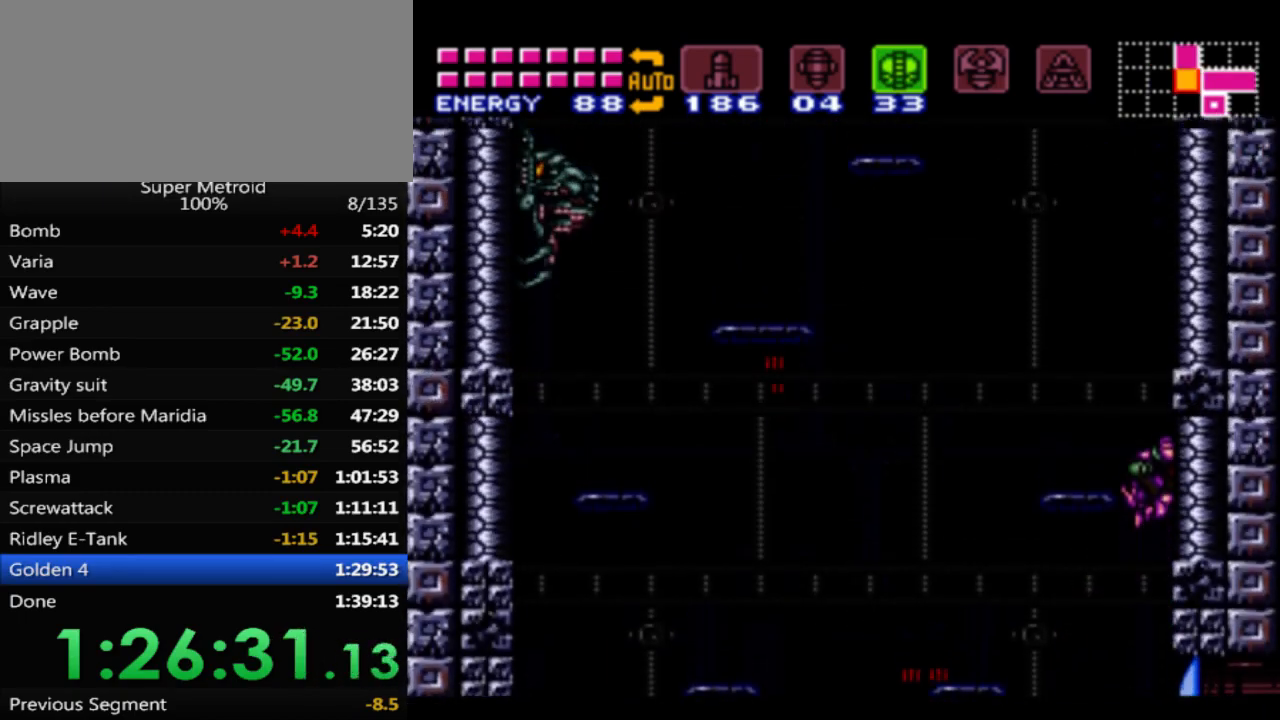
{"buttons": ["A", "DPAD_LEFT"], "events": [[17, "A", "down"], [100, "DPAD_LEFT", "up"], [150, "DPAD_RIGHT", "down"], [283, "A", "up"], [300, "DPAD_RIGHT", "up"], [383, "DPAD_LEFT", "down"], [433, "A", "down"]]}
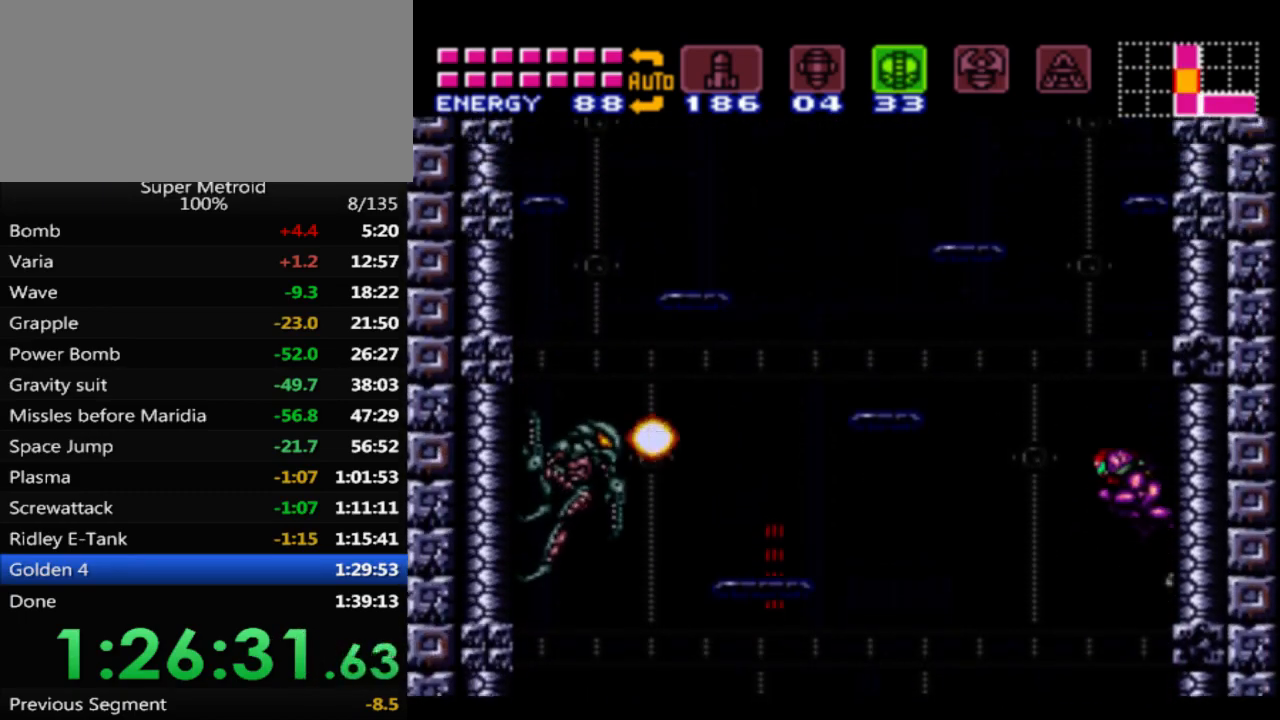
{"buttons": ["A", "DPAD_RIGHT"], "events": [[117, "DPAD_LEFT", "up"], [267, "DPAD_RIGHT", "down"]]}
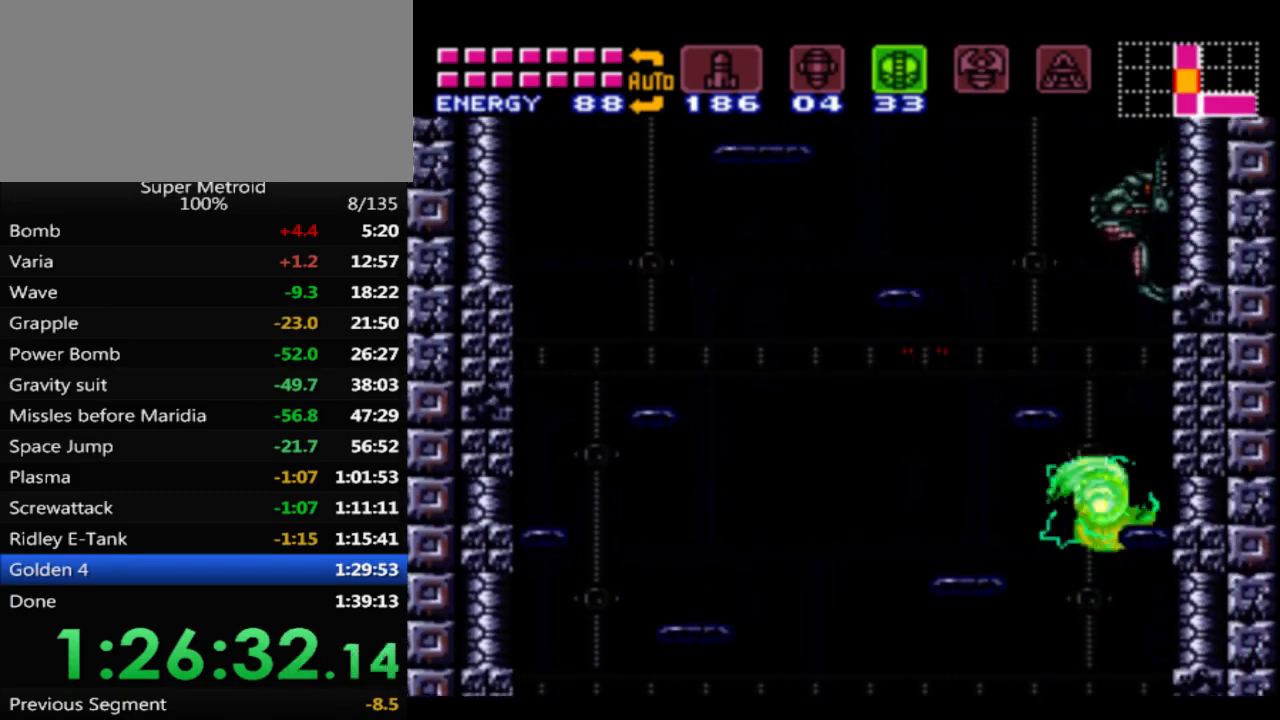
{"buttons": ["DPAD_DOWN"], "events": [[200, "DPAD_RIGHT", "up"], [250, "A", "up"], [467, "DPAD_DOWN", "down"]]}
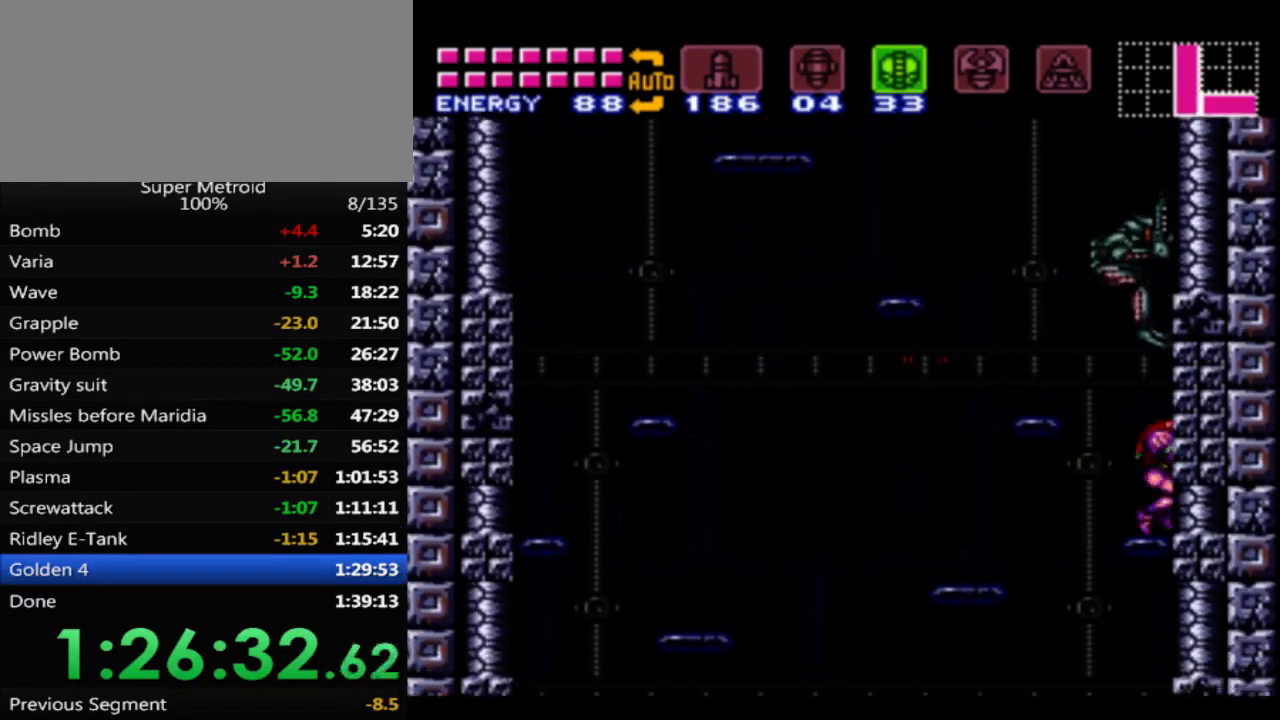
{"buttons": ["X"], "events": [[83, "DPAD_DOWN", "up"], [133, "DPAD_DOWN", "down"], [267, "DPAD_DOWN", "up"], [317, "DPAD_DOWN", "down"], [417, "DPAD_DOWN", "up"], [500, "X", "down"]]}
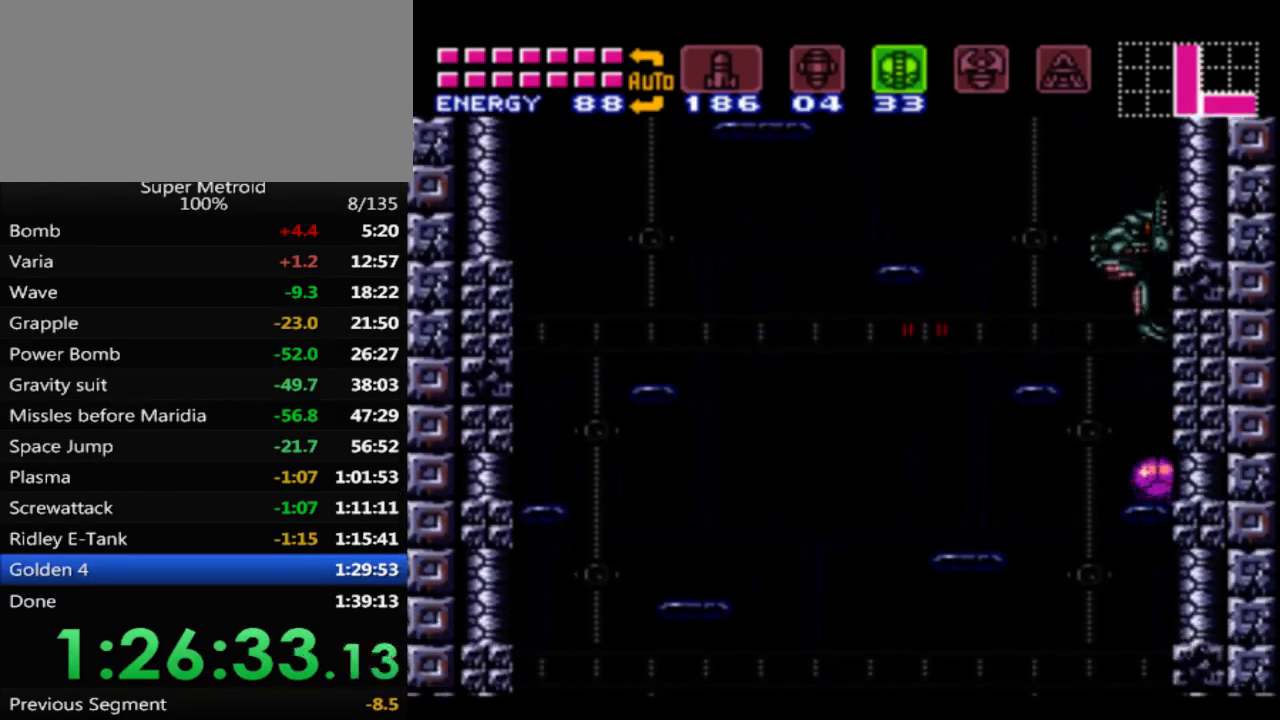
{"buttons": [], "events": [[117, "X", "up"], [183, "DPAD_UP", "down"], [283, "DPAD_UP", "up"], [333, "A", "down"], [417, "A", "up"]]}
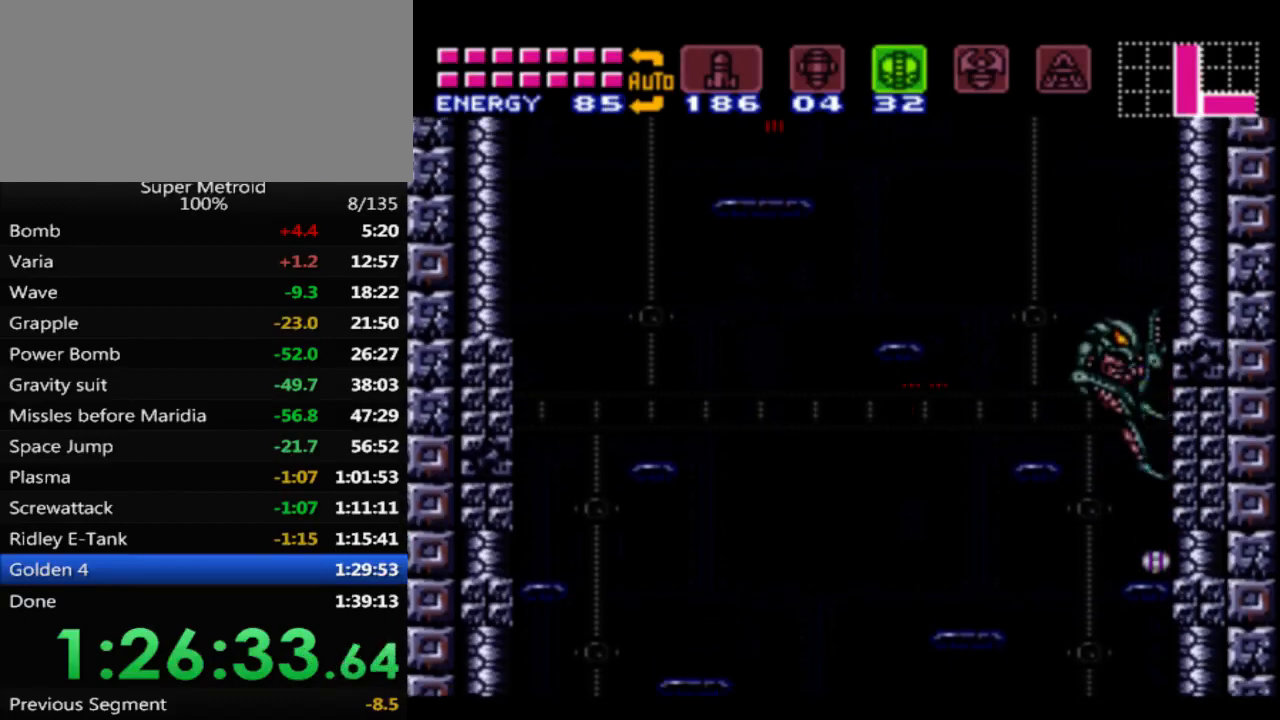
{"buttons": ["DPAD_DOWN"], "events": [[67, "DPAD_DOWN", "down"], [217, "DPAD_DOWN", "up"], [367, "DPAD_DOWN", "down"]]}
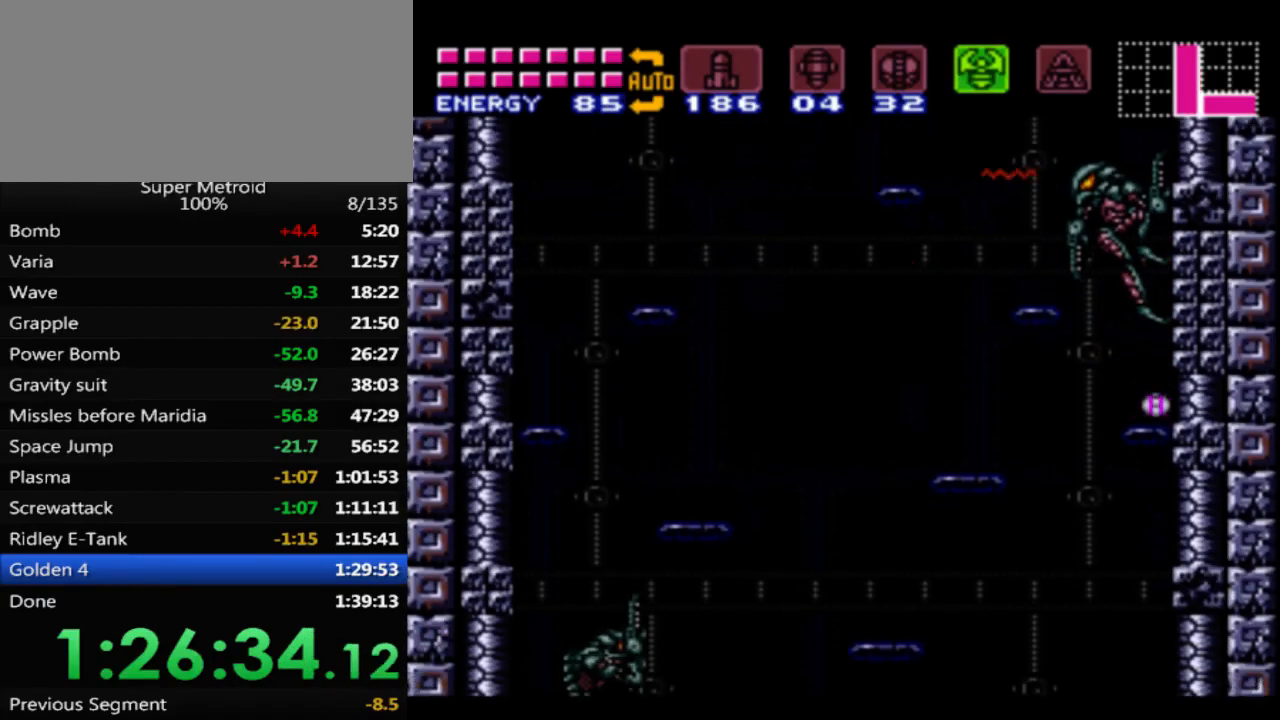
{"buttons": ["DPAD_RIGHT"], "events": [[33, "DPAD_DOWN", "up"], [183, "DPAD_DOWN", "down"], [267, "DPAD_DOWN", "up"], [350, "DPAD_RIGHT", "down"]]}
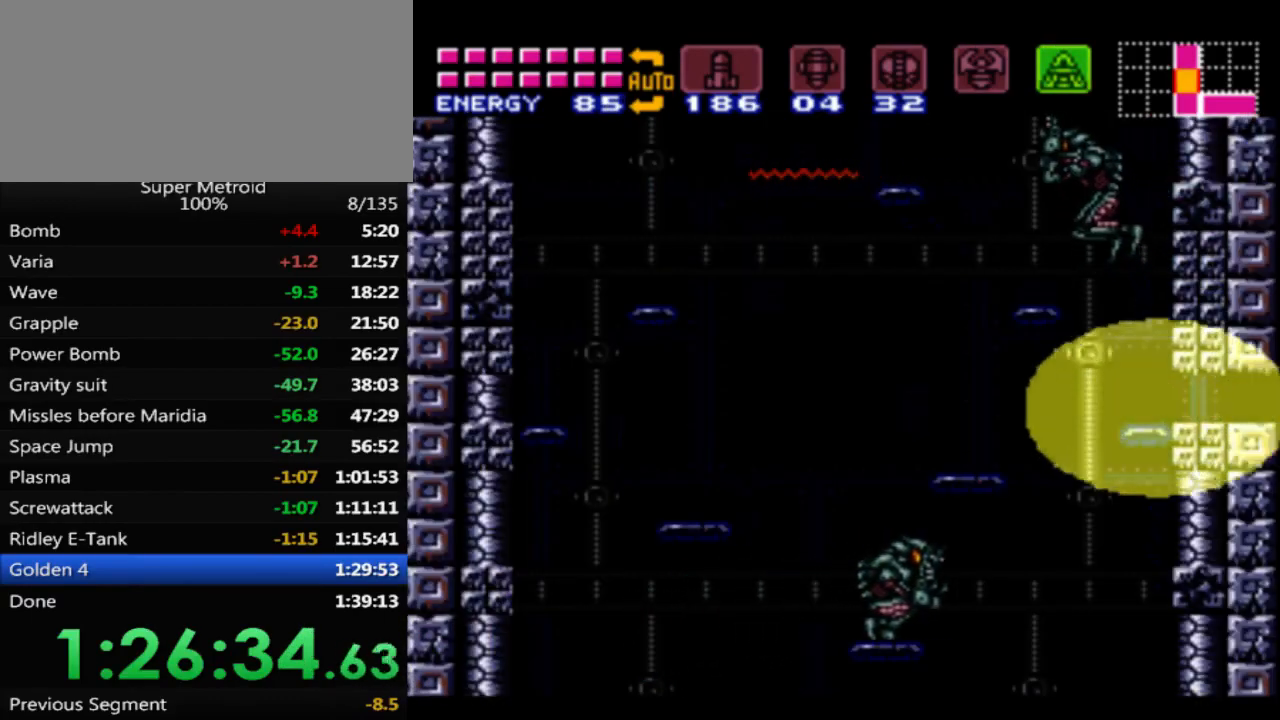
{"buttons": ["DPAD_RIGHT"], "events": []}
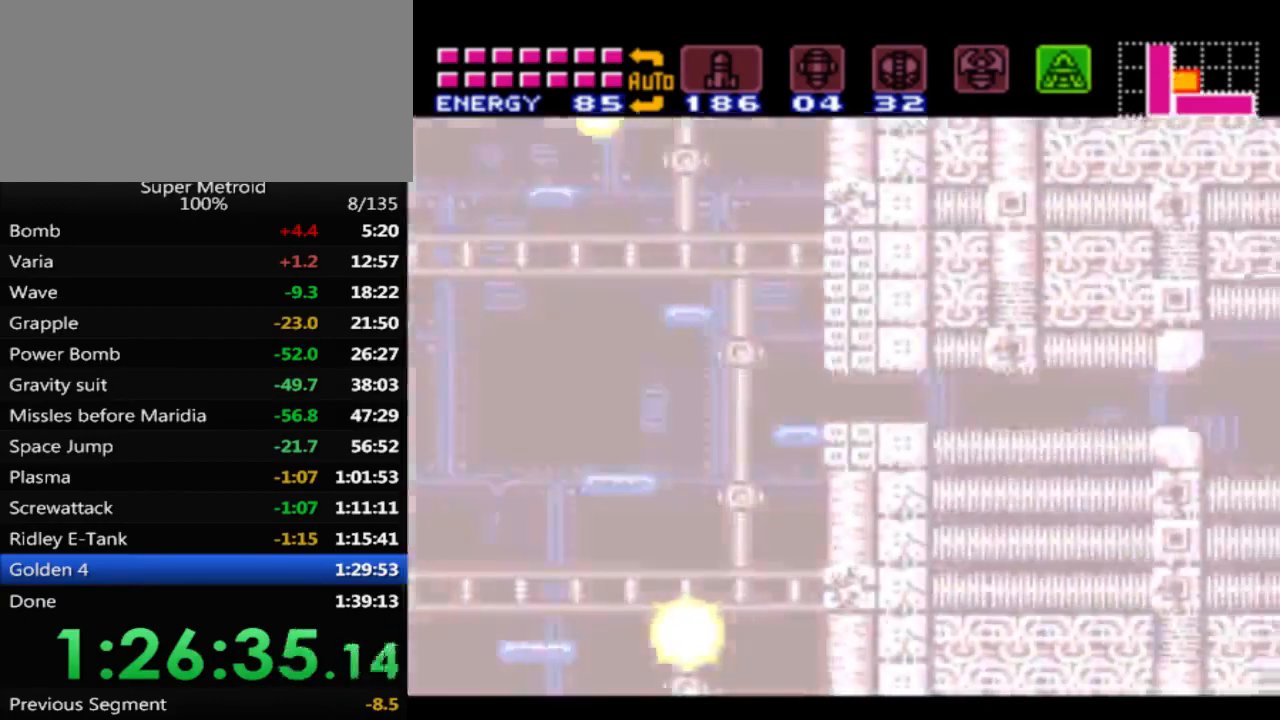
{"buttons": ["DPAD_RIGHT"], "events": []}
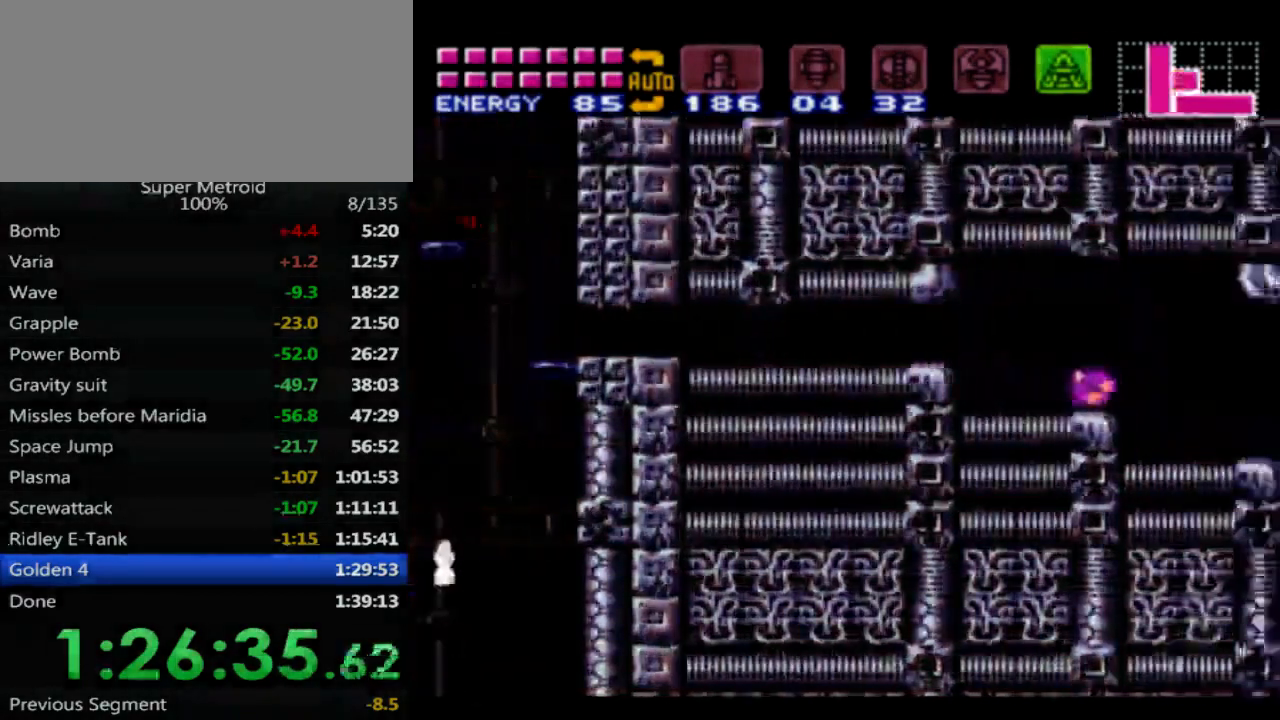
{"buttons": ["DPAD_RIGHT"], "events": []}
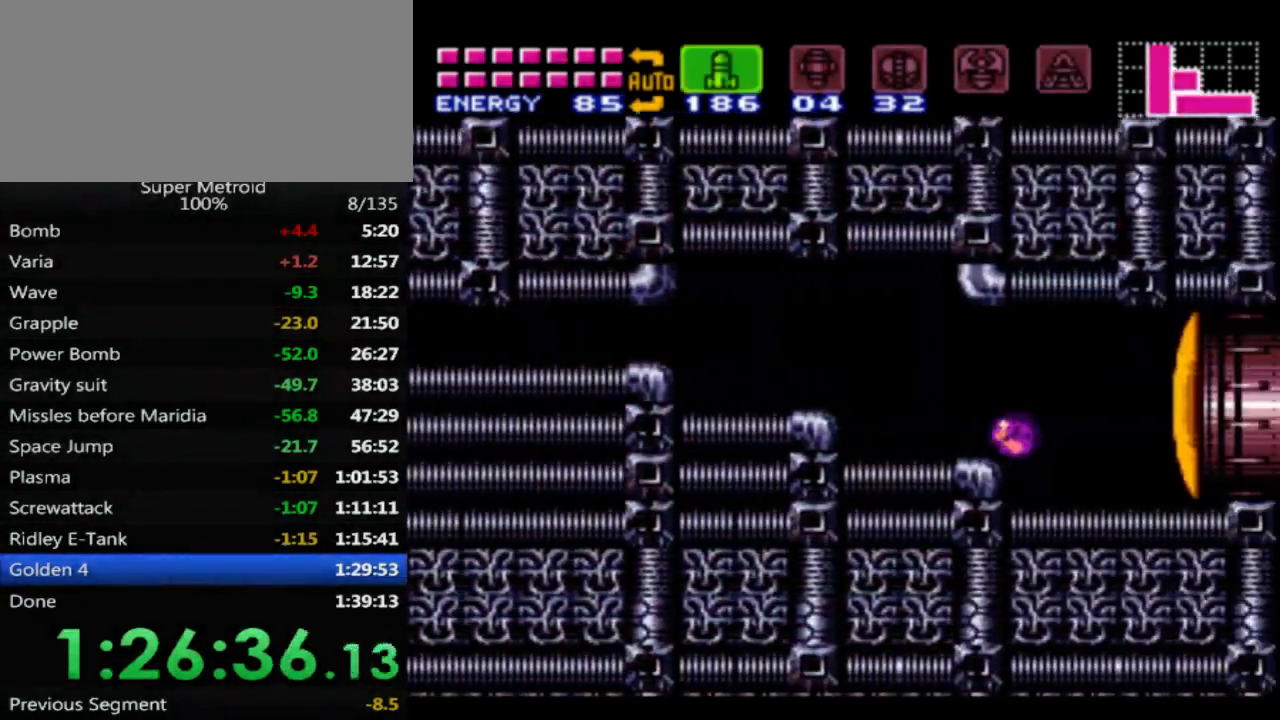
{"buttons": [], "events": [[233, "DPAD_RIGHT", "up"]]}
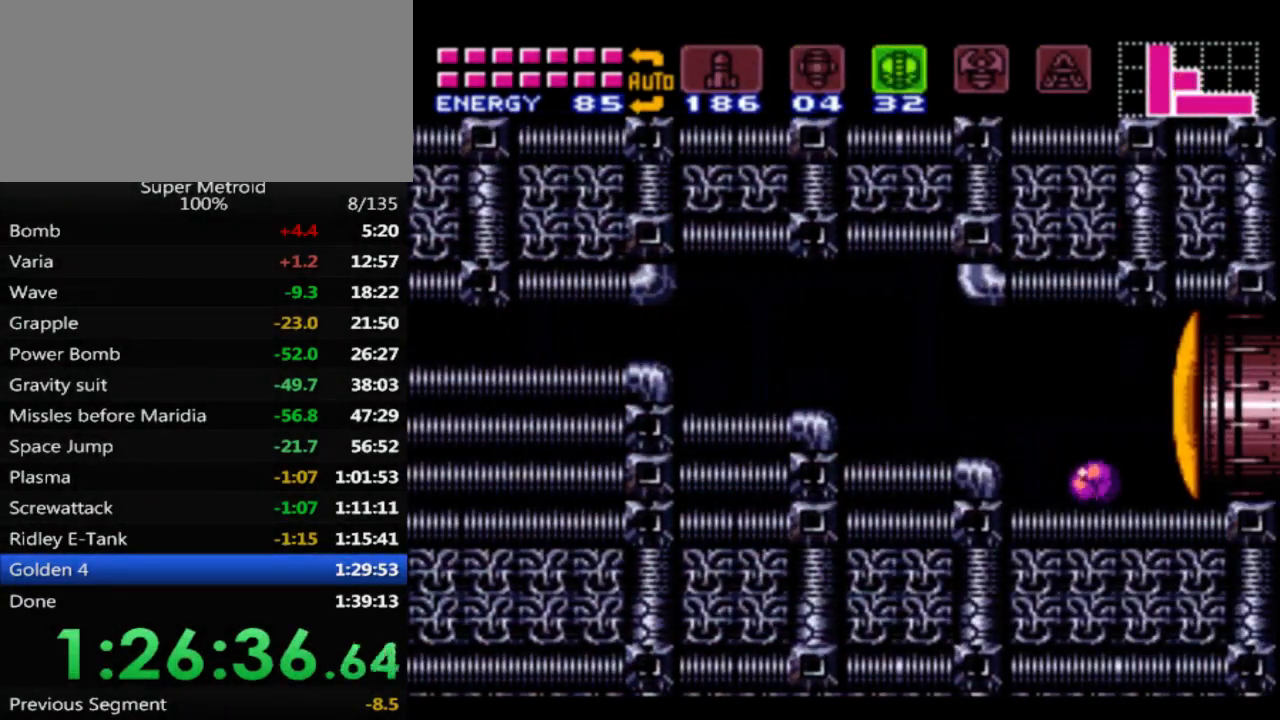
{"buttons": ["DPAD_UP"], "events": [[167, "X", "down"], [250, "X", "up"], [333, "Y", "down"], [417, "DPAD_UP", "down"], [417, "Y", "up"]]}
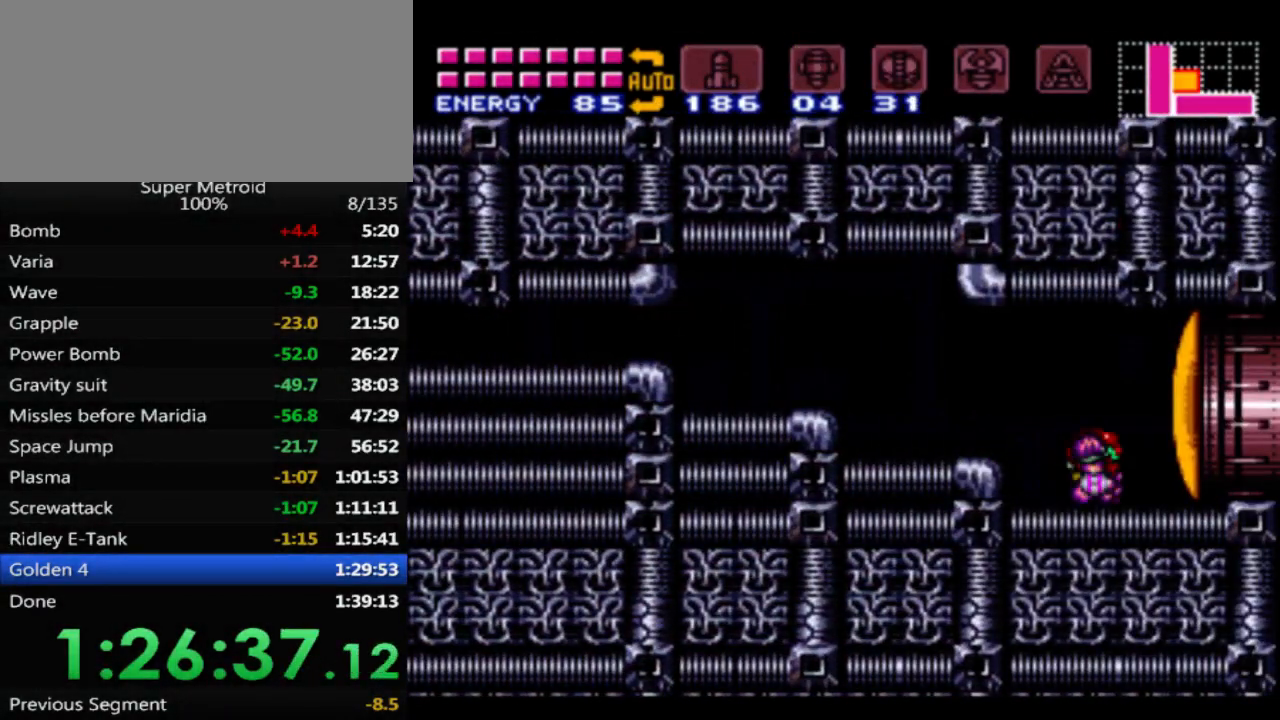
{"buttons": ["B", "DPAD_RIGHT"], "events": [[33, "DPAD_UP", "up"], [133, "DPAD_RIGHT", "down"], [183, "A", "down"], [267, "A", "up"], [350, "B", "down"]]}
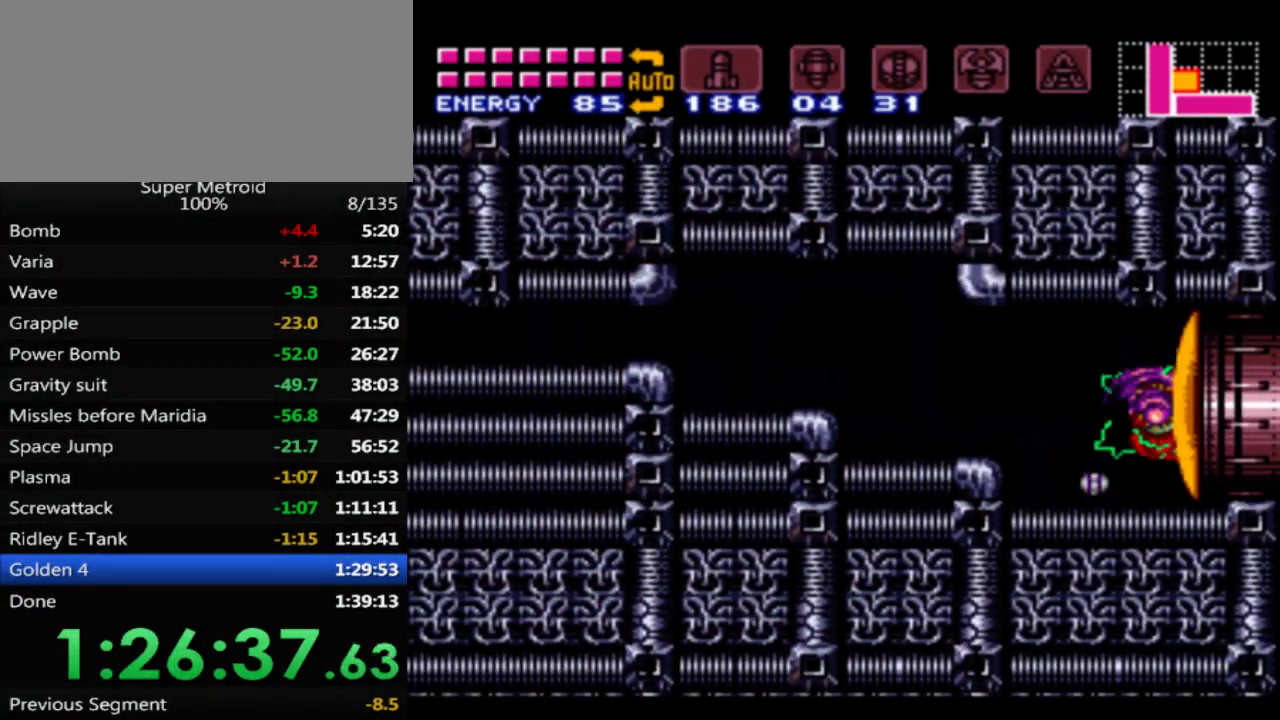
{"buttons": [], "events": [[283, "DPAD_RIGHT", "up"], [350, "B", "up"]]}
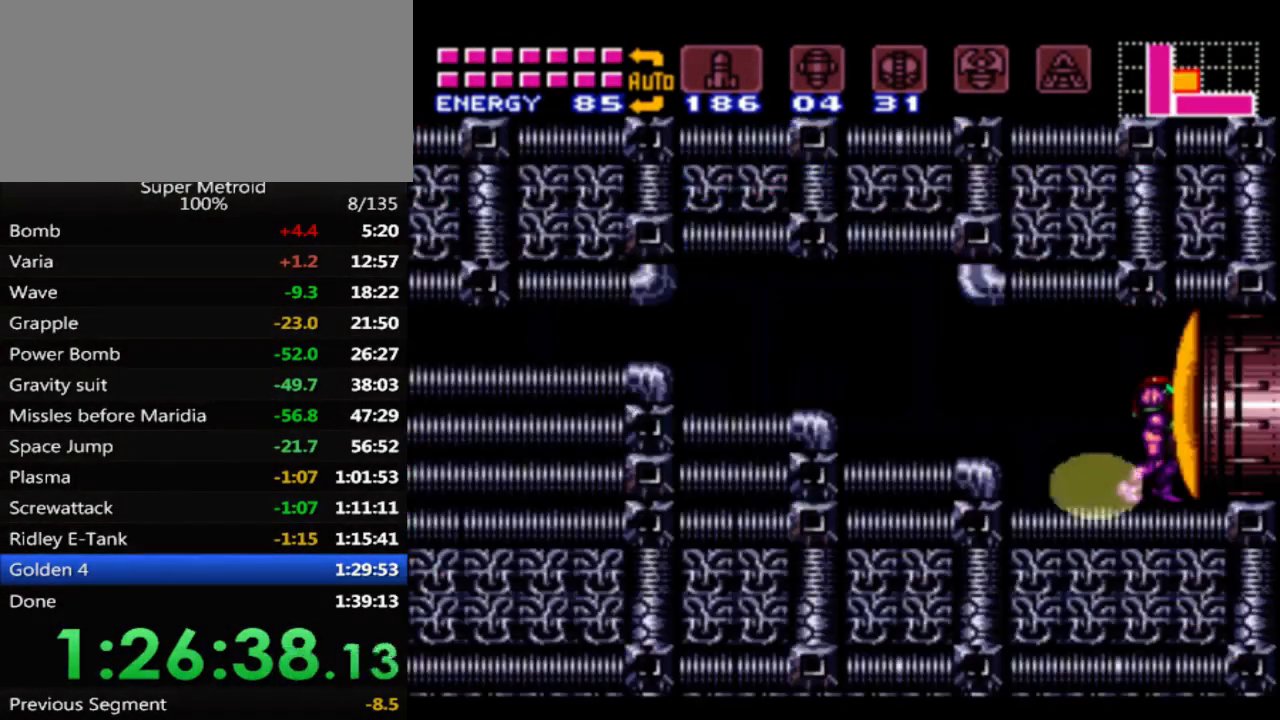
{"buttons": ["B", "L1", "DPAD_RIGHT"], "events": [[150, "L1", "down"], [333, "B", "down"], [417, "DPAD_RIGHT", "down"]]}
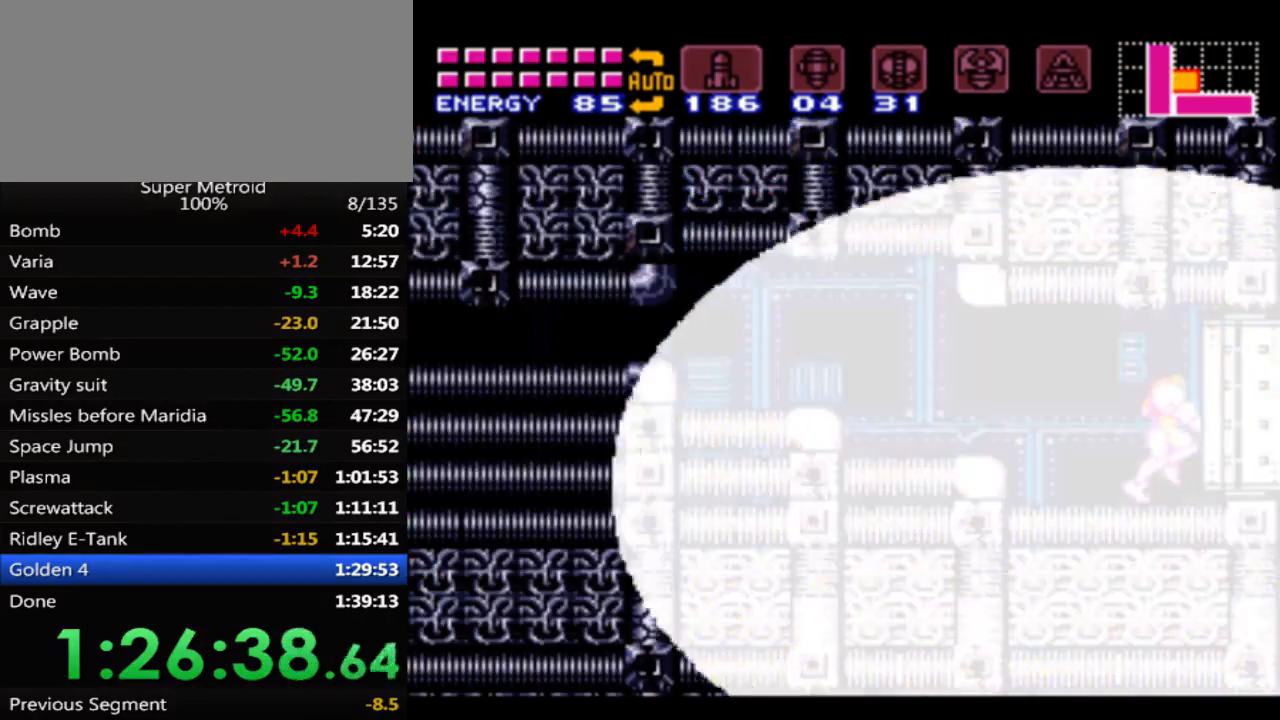
{"buttons": ["B", "X", "L1", "DPAD_RIGHT"], "events": [[117, "X", "down"]]}